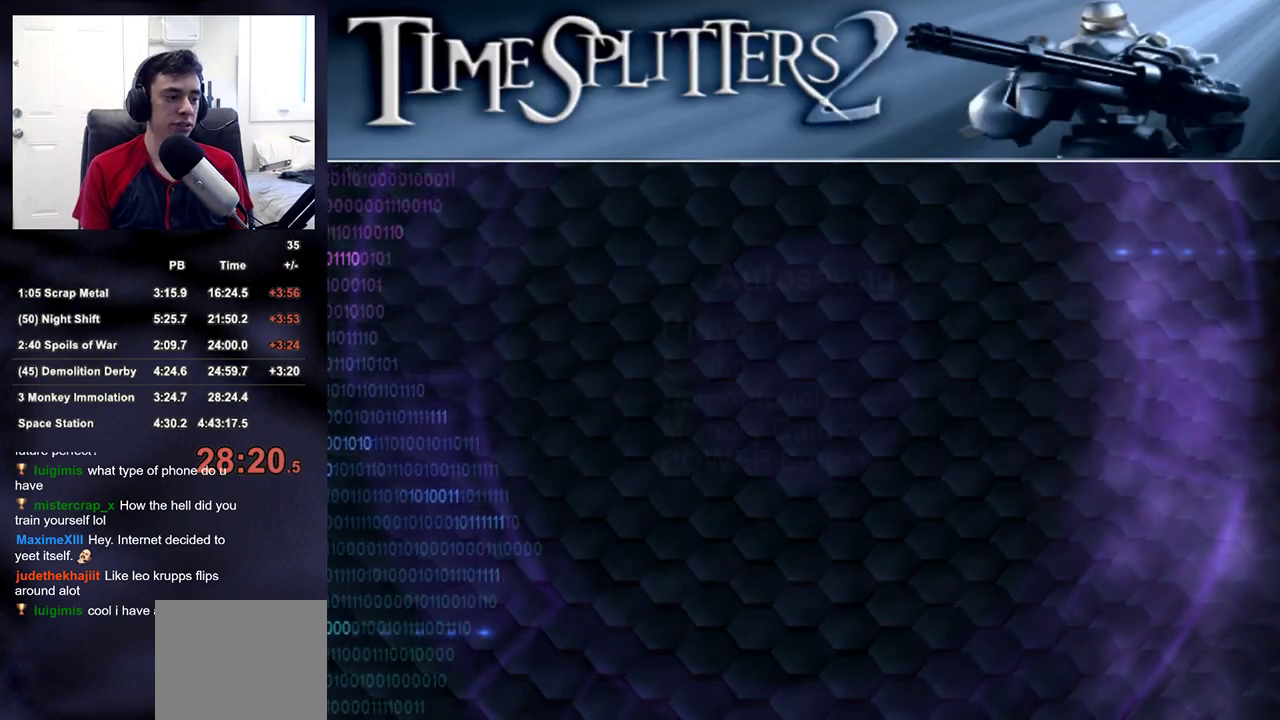
Gameplay with a controller (PlayStation layout); each line is a JSON object with the inputs held at the frame after it. "events" lists button and stick changes between this image and that frame as [ms after this image, input, new state], when the widget could be followed in between. Not read: L1.
{"buttons": ["CROSS"], "left_stick": "center", "right_stick": "center", "events": [[233, "CROSS", "down"], [267, "CROSS", "up"], [350, "CROSS", "down"], [400, "CROSS", "up"], [483, "CROSS", "down"]]}
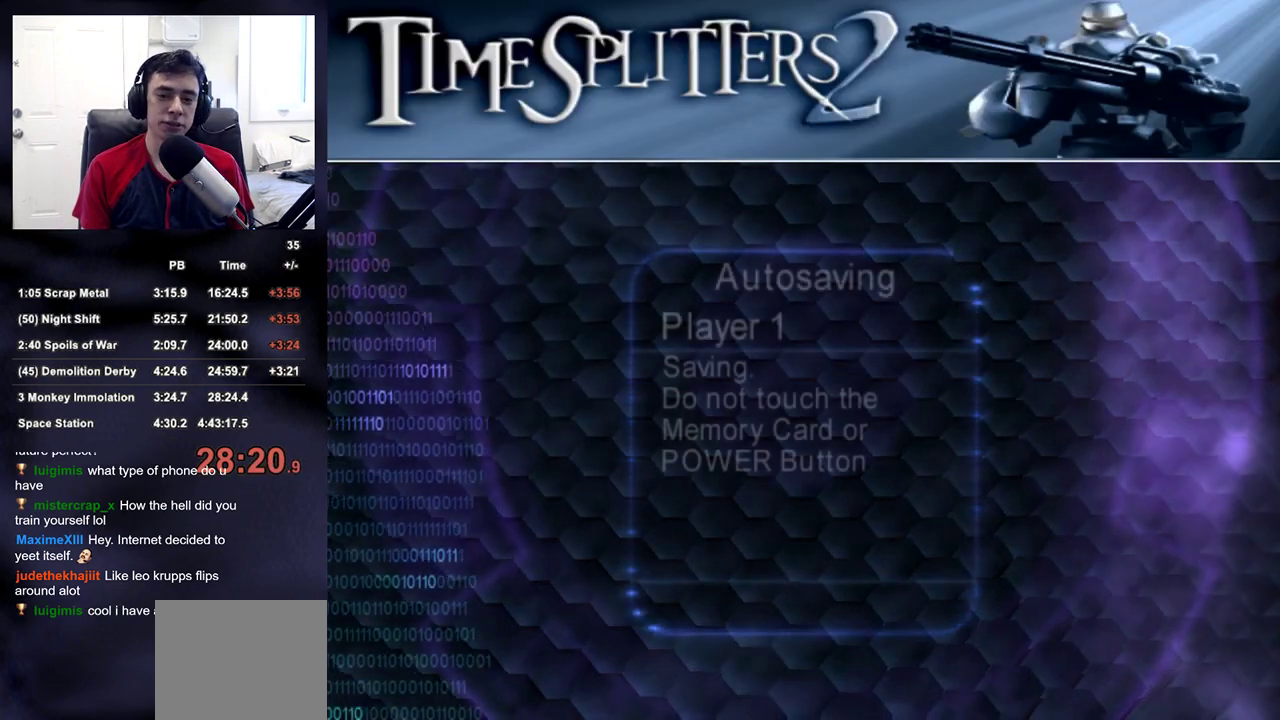
{"buttons": ["CROSS"], "left_stick": "center", "right_stick": "center", "events": [[50, "CROSS", "up"], [117, "CROSS", "down"], [167, "CROSS", "up"], [233, "CROSS", "down"], [283, "CROSS", "up"], [350, "CROSS", "down"], [417, "CROSS", "up"], [483, "CROSS", "down"]]}
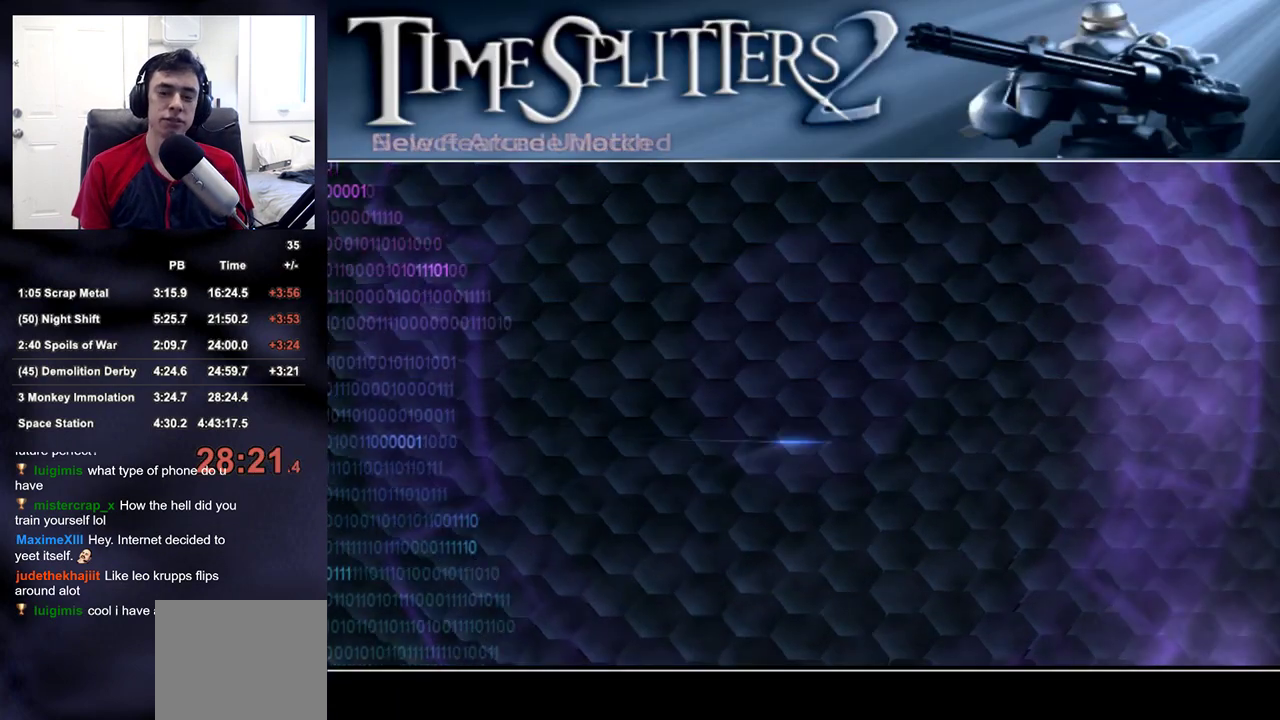
{"buttons": [], "left_stick": "center", "right_stick": "center", "events": [[67, "CROSS", "up"]]}
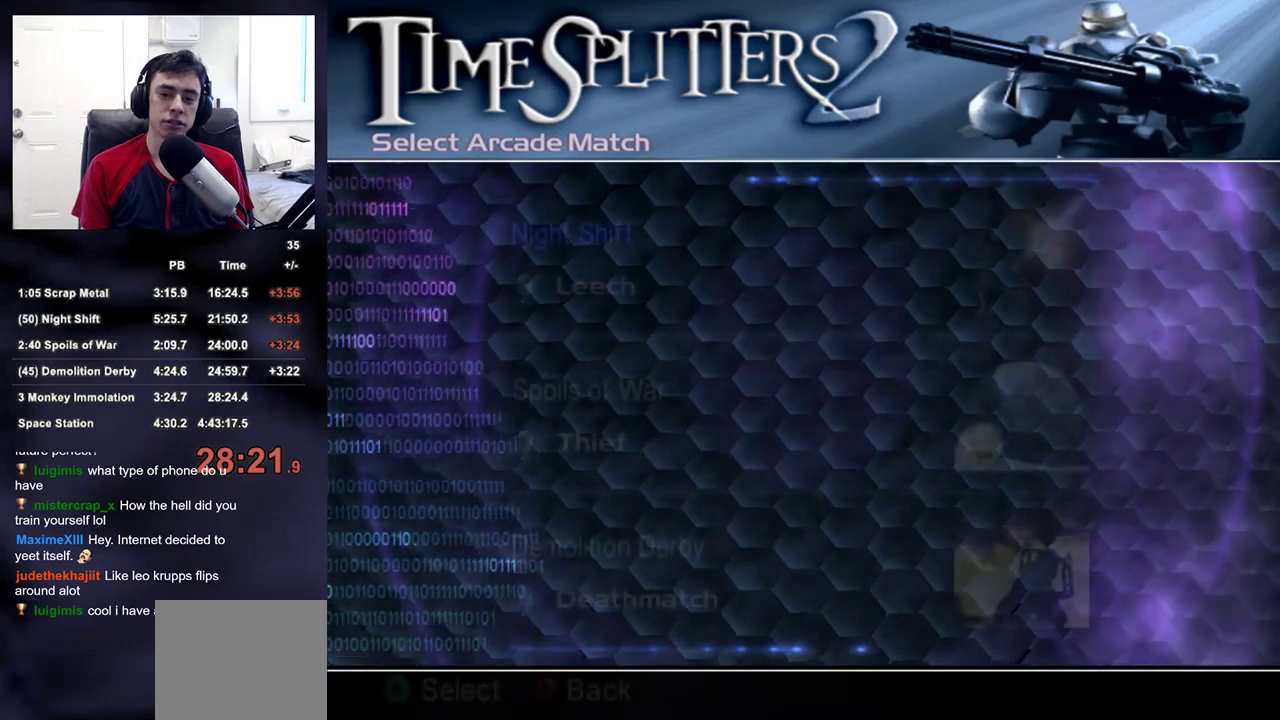
{"buttons": ["CIRCLE"], "left_stick": "center", "right_stick": "center", "events": [[50, "CIRCLE", "down"], [117, "CIRCLE", "up"], [183, "CIRCLE", "down"], [233, "CIRCLE", "up"], [300, "CIRCLE", "down"], [350, "CIRCLE", "up"], [500, "CIRCLE", "down"]]}
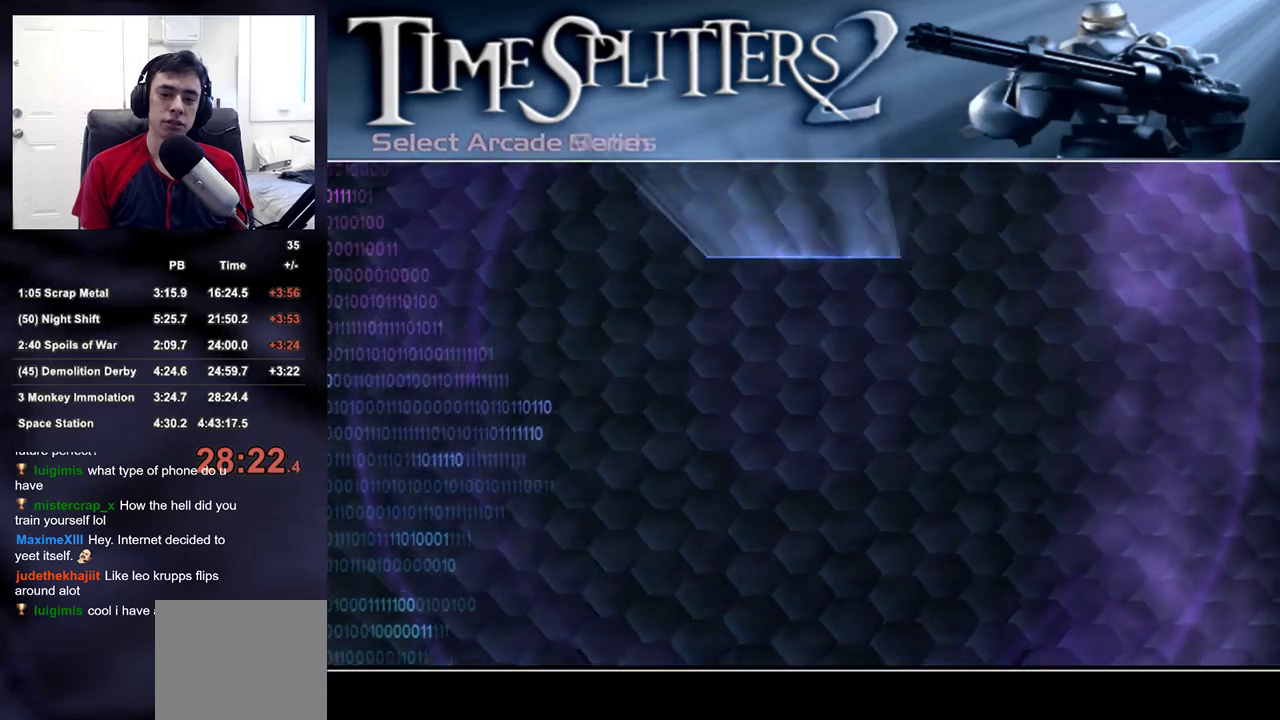
{"buttons": [], "left_stick": "center", "right_stick": "center", "events": [[100, "CIRCLE", "up"]]}
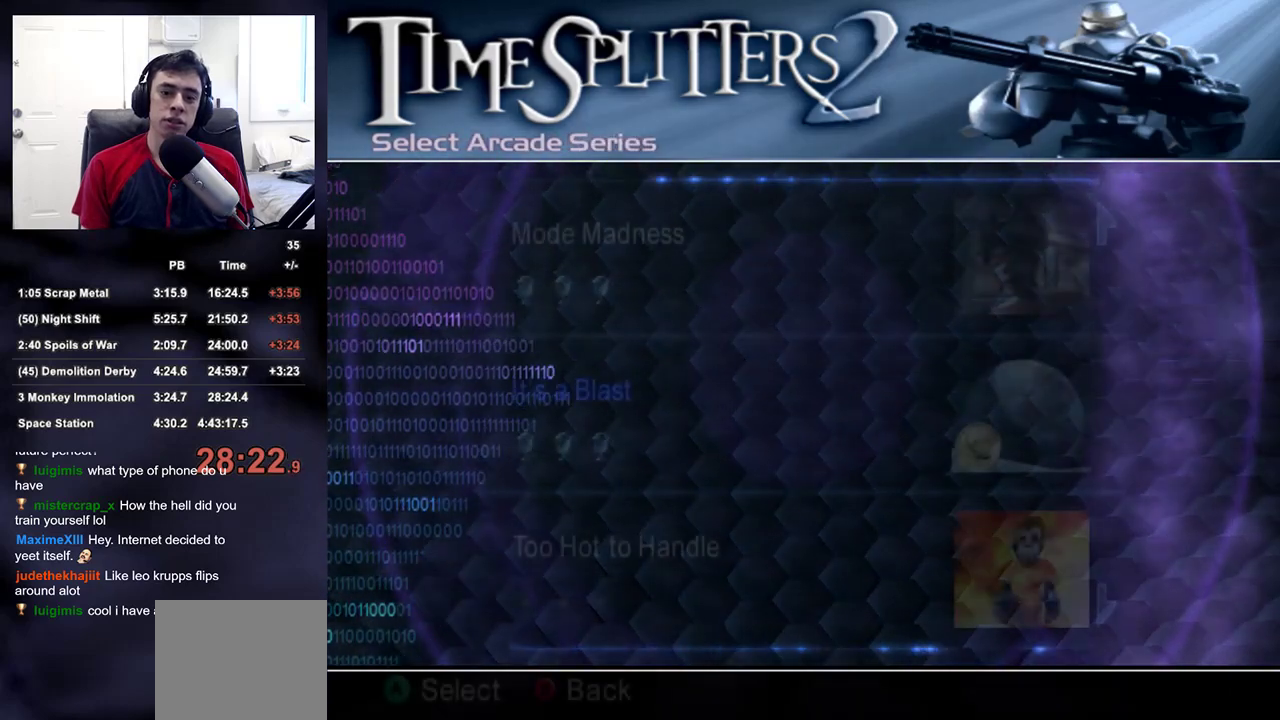
{"buttons": ["CROSS"], "left_stick": "center", "right_stick": "center", "events": [[133, "DPAD_DOWN", "down"], [183, "DPAD_DOWN", "up"], [217, "CROSS", "down"], [383, "CROSS", "up"], [450, "CROSS", "down"]]}
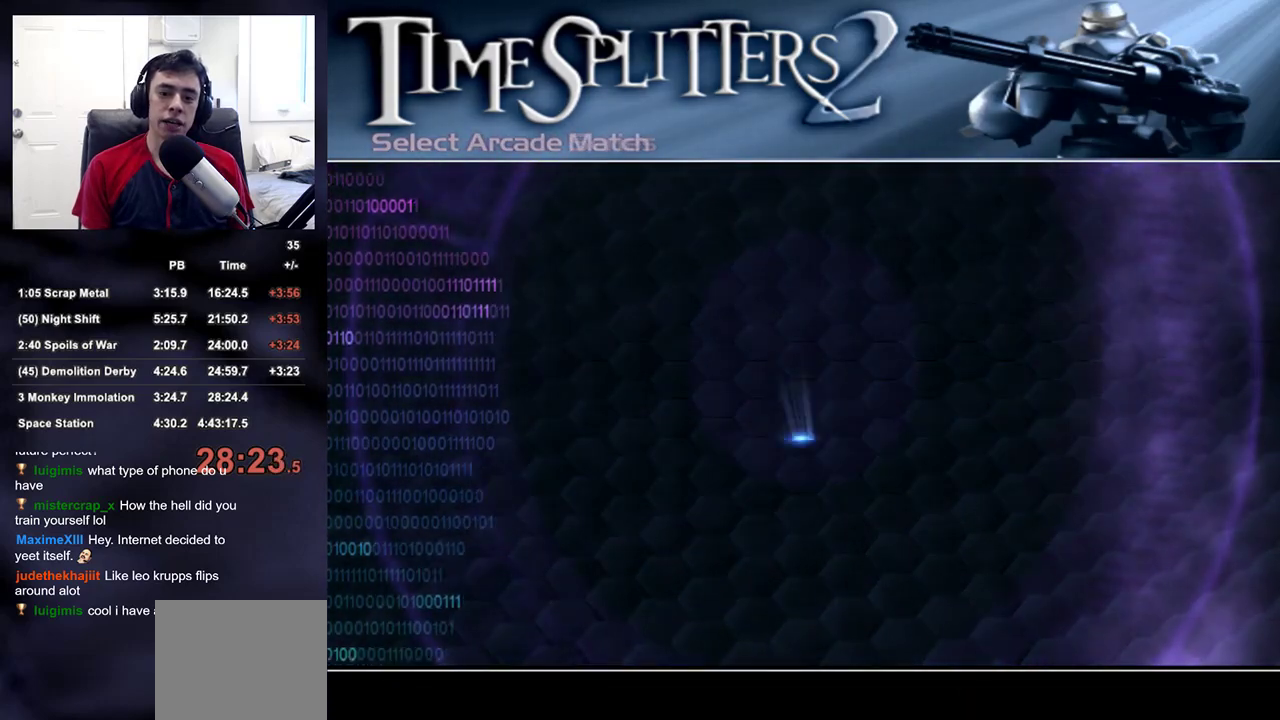
{"buttons": ["CROSS"], "left_stick": "center", "right_stick": "center", "events": [[17, "CROSS", "up"], [67, "CROSS", "down"], [150, "CROSS", "up"], [217, "CROSS", "down"], [267, "CROSS", "up"], [350, "CROSS", "down"], [400, "CROSS", "up"], [483, "CROSS", "down"]]}
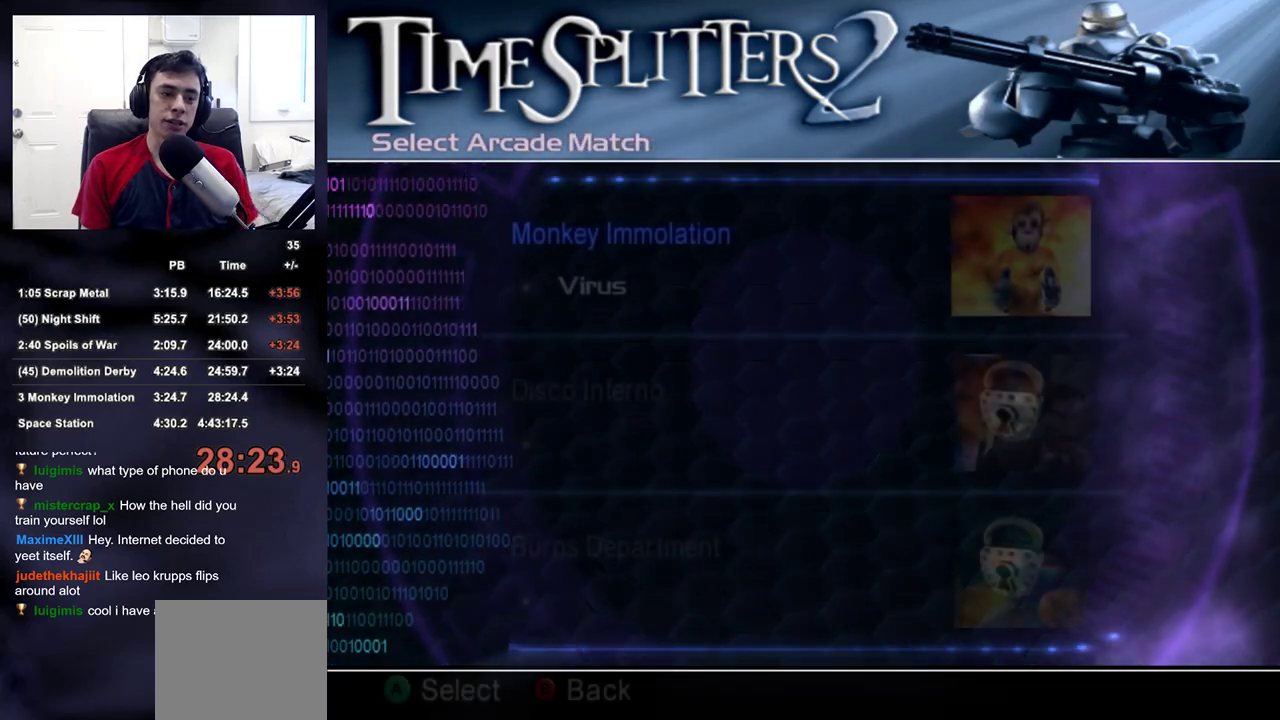
{"buttons": [], "left_stick": "center", "right_stick": "center", "events": [[50, "CROSS", "up"], [117, "CROSS", "down"], [167, "CROSS", "up"], [250, "CROSS", "down"], [317, "CROSS", "up"], [383, "CROSS", "down"], [450, "CROSS", "up"]]}
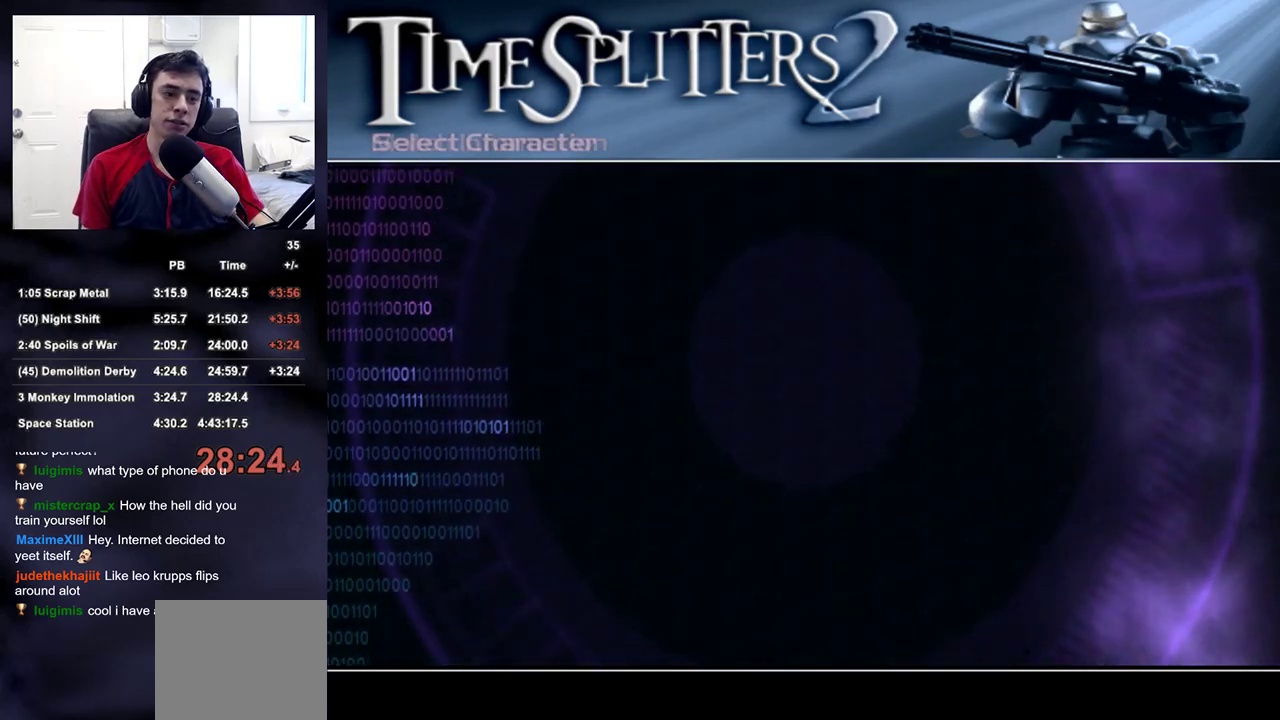
{"buttons": [], "left_stick": "center", "right_stick": "center", "events": [[17, "CROSS", "down"], [83, "CROSS", "up"], [150, "CROSS", "down"], [233, "CROSS", "up"], [283, "CROSS", "down"], [350, "CROSS", "up"], [433, "CROSS", "down"], [500, "CROSS", "up"]]}
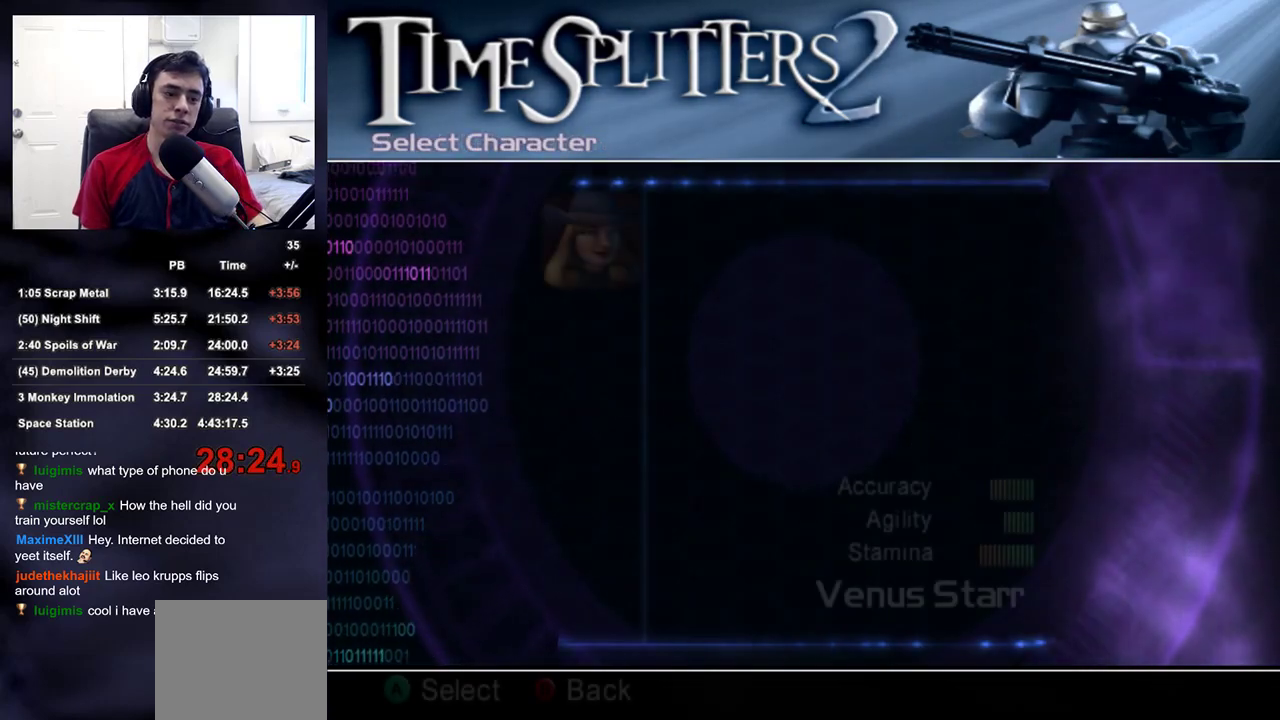
{"buttons": [], "left_stick": "center", "right_stick": "center", "events": [[83, "CROSS", "down"], [133, "CROSS", "up"], [200, "CROSS", "down"], [267, "CROSS", "up"], [300, "CROSS", "down"], [383, "CROSS", "up"]]}
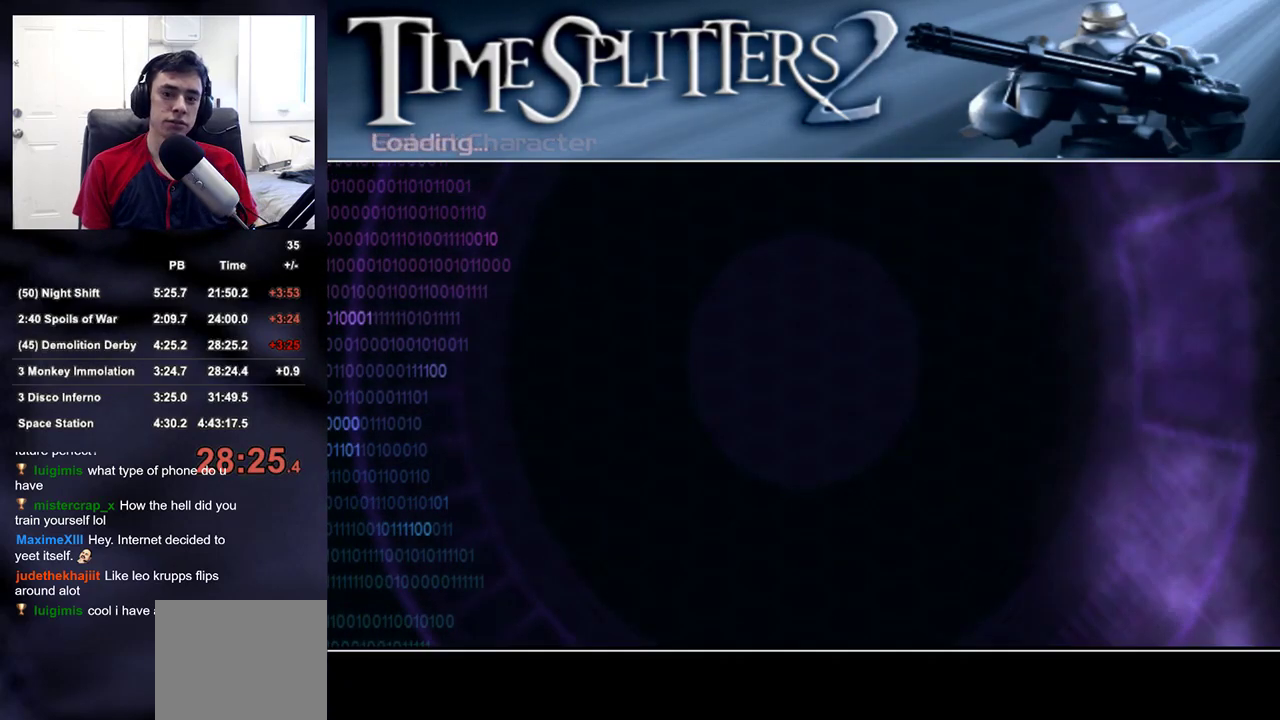
{"buttons": [], "left_stick": "center", "right_stick": "center", "events": []}
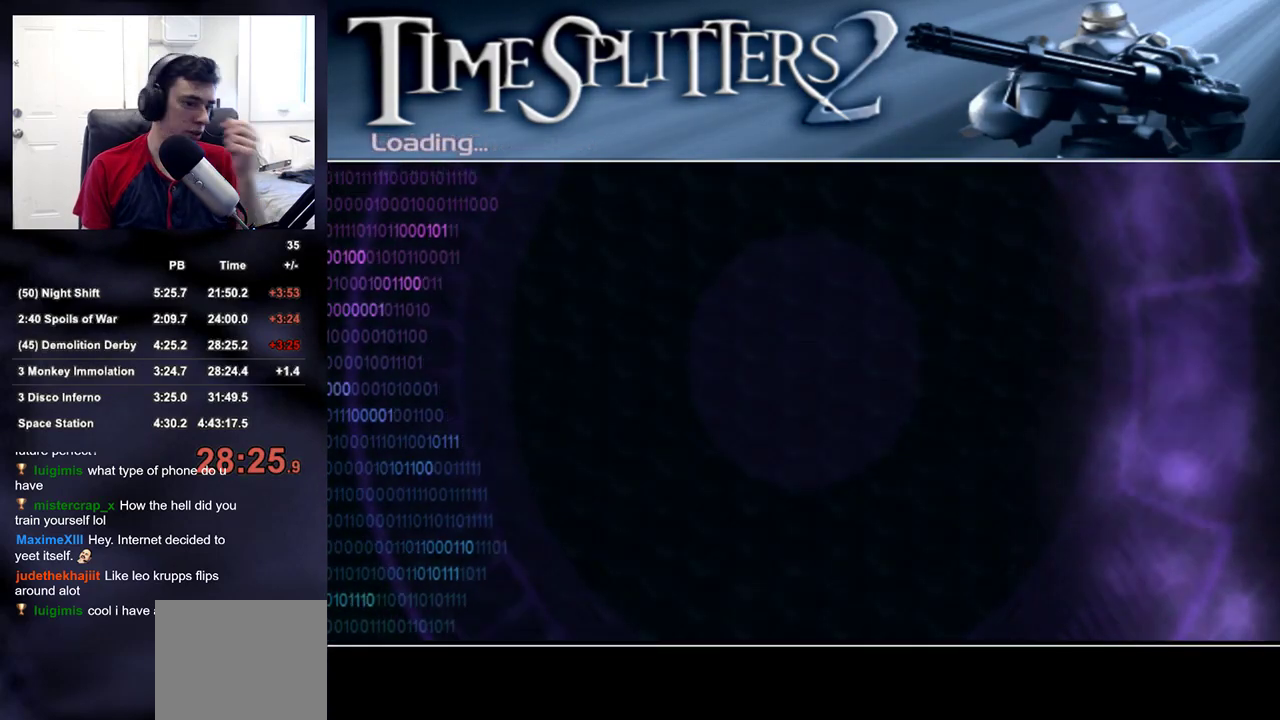
{"buttons": [], "left_stick": "center", "right_stick": "center", "events": []}
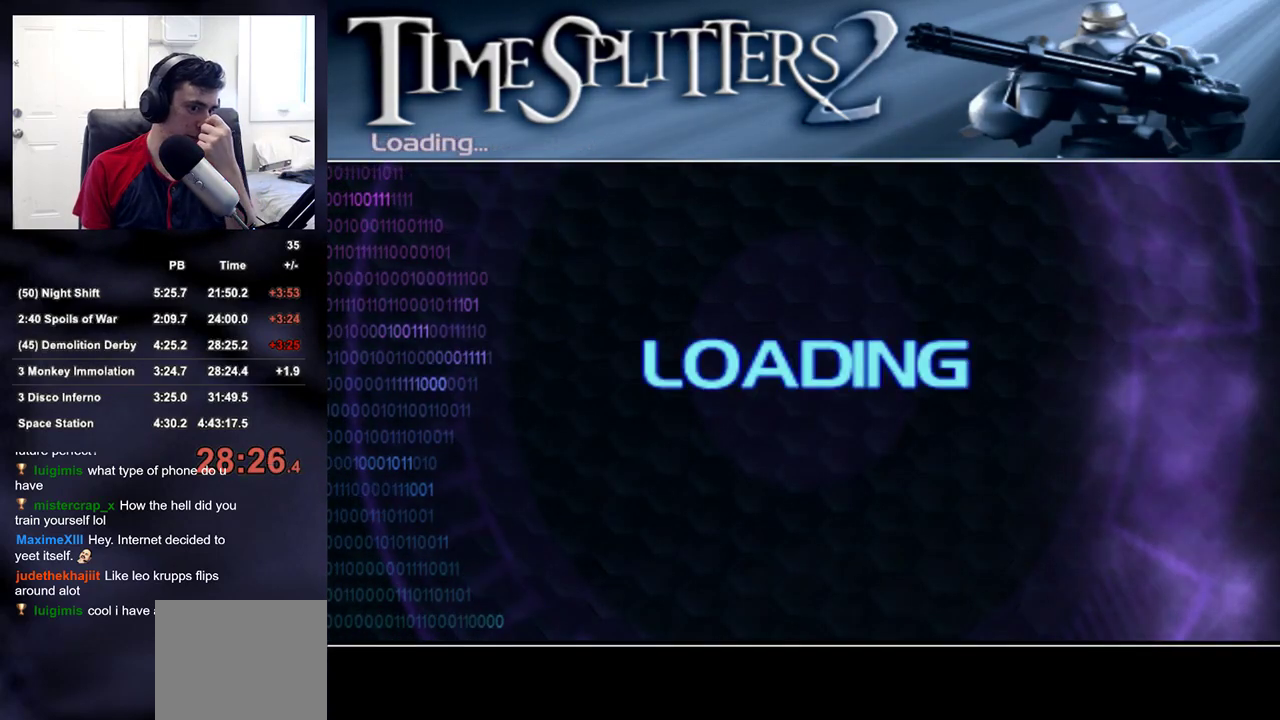
{"buttons": [], "left_stick": "center", "right_stick": "center", "events": []}
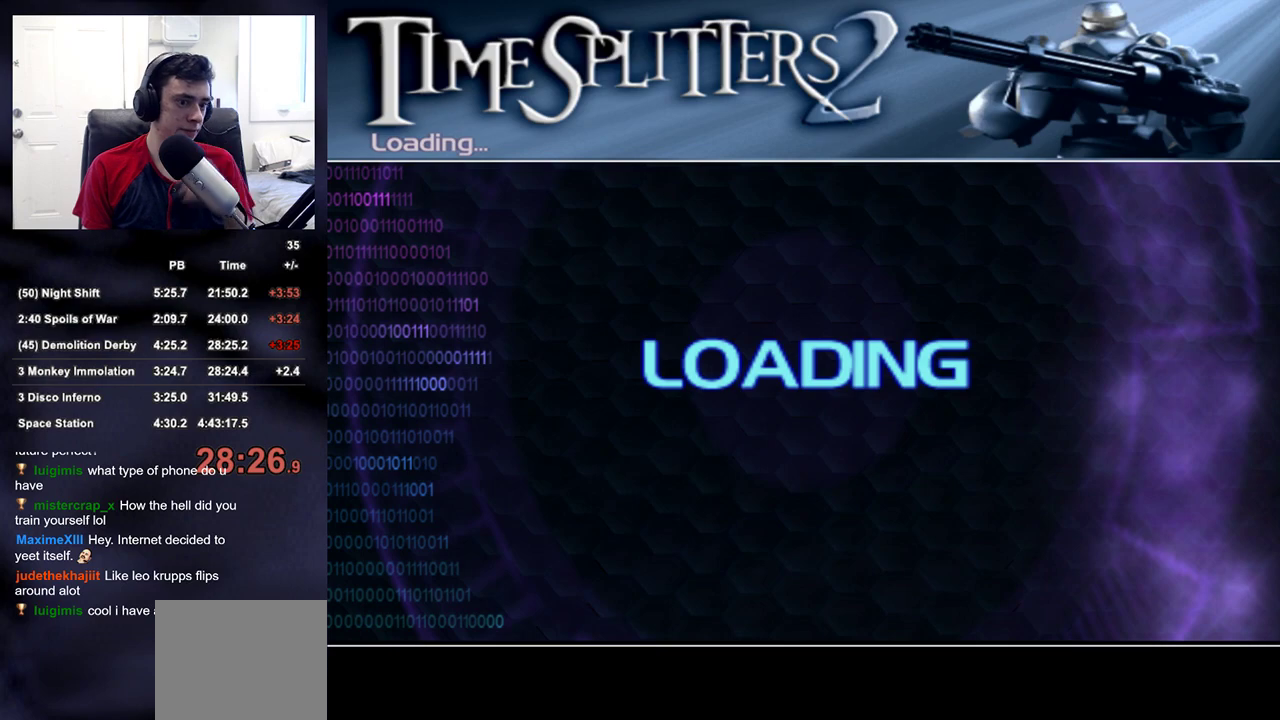
{"buttons": [], "left_stick": "center", "right_stick": "center", "events": []}
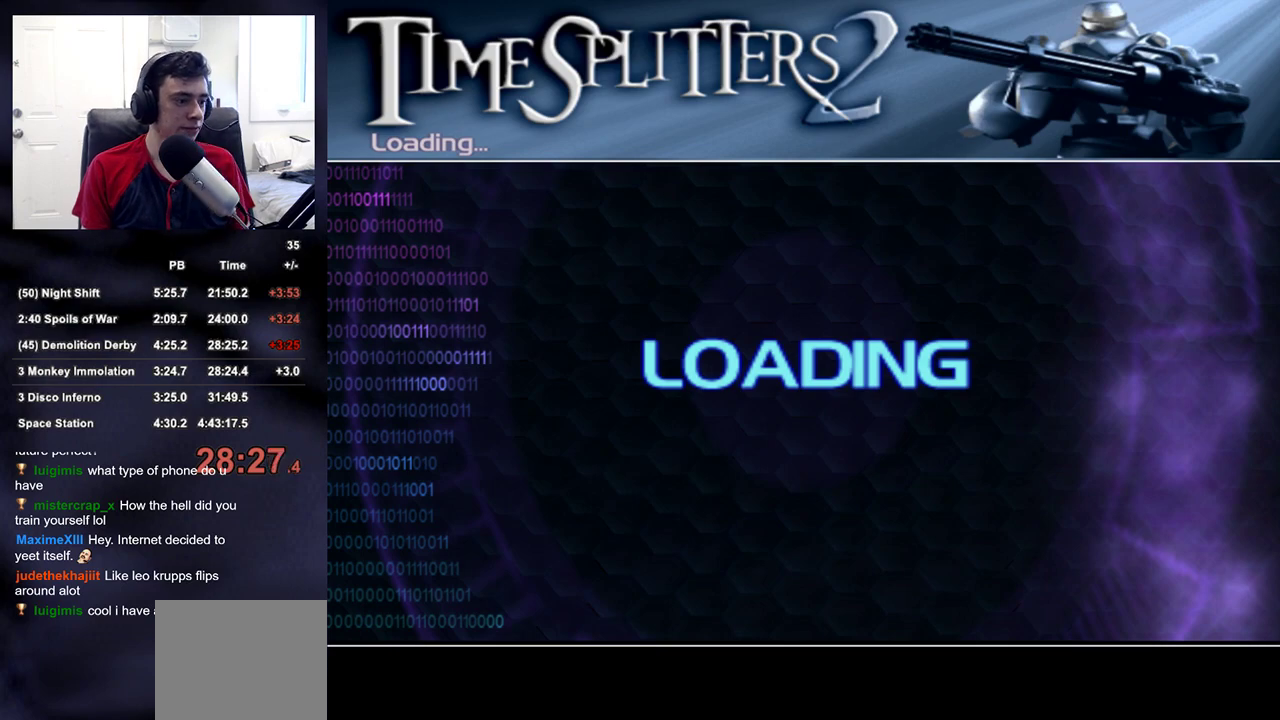
{"buttons": [], "left_stick": "center", "right_stick": "center", "events": []}
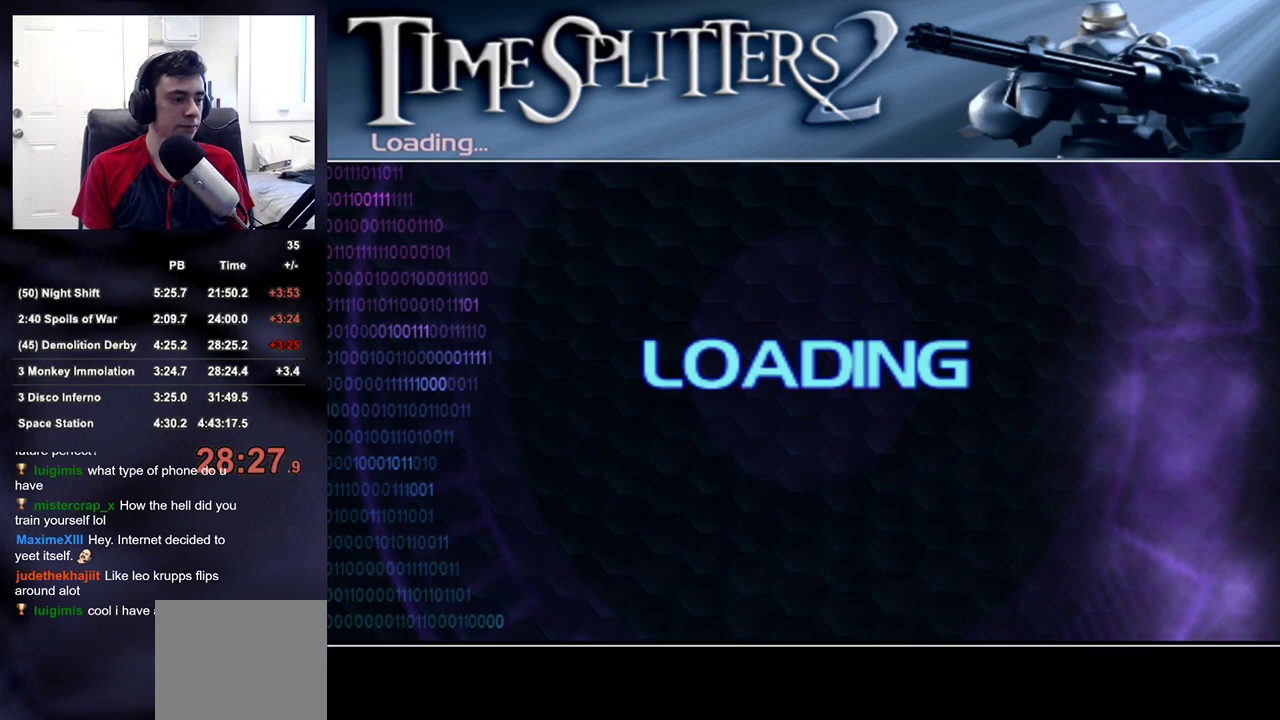
{"buttons": [], "left_stick": "center", "right_stick": "center", "events": []}
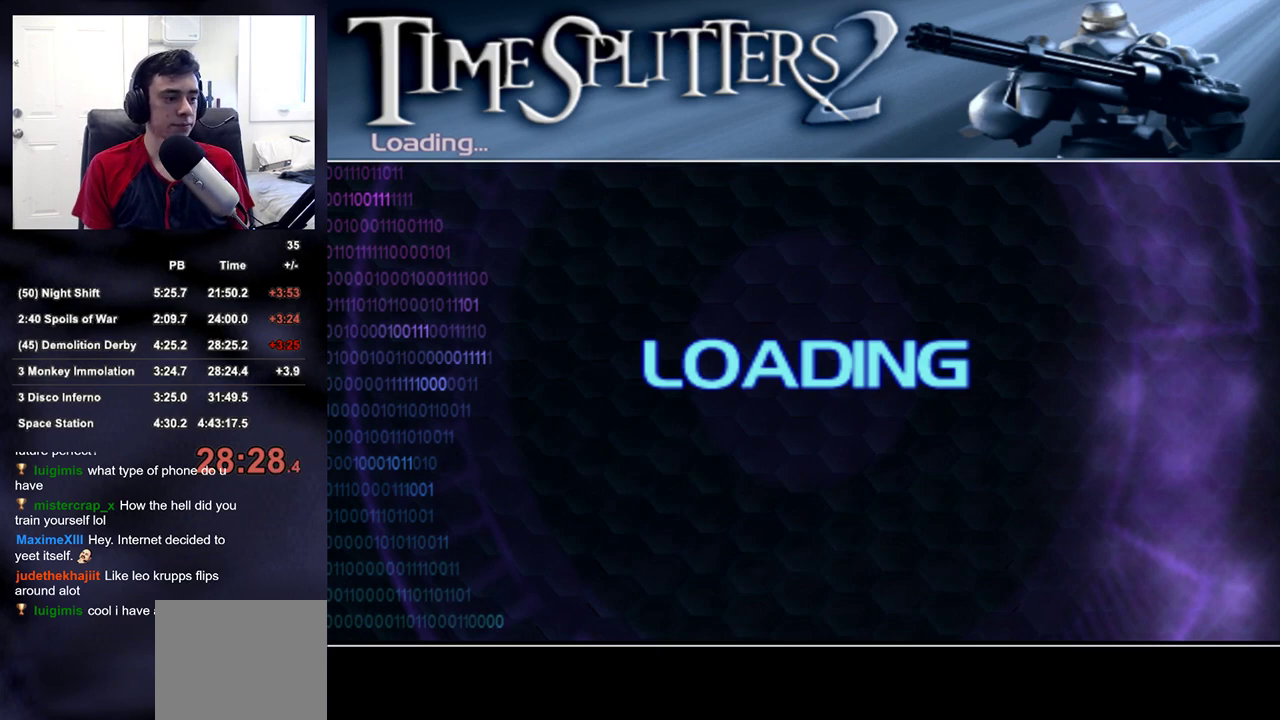
{"buttons": [], "left_stick": "center", "right_stick": "center", "events": [[67, "right_stick", "up"], [117, "right_stick", "center"]]}